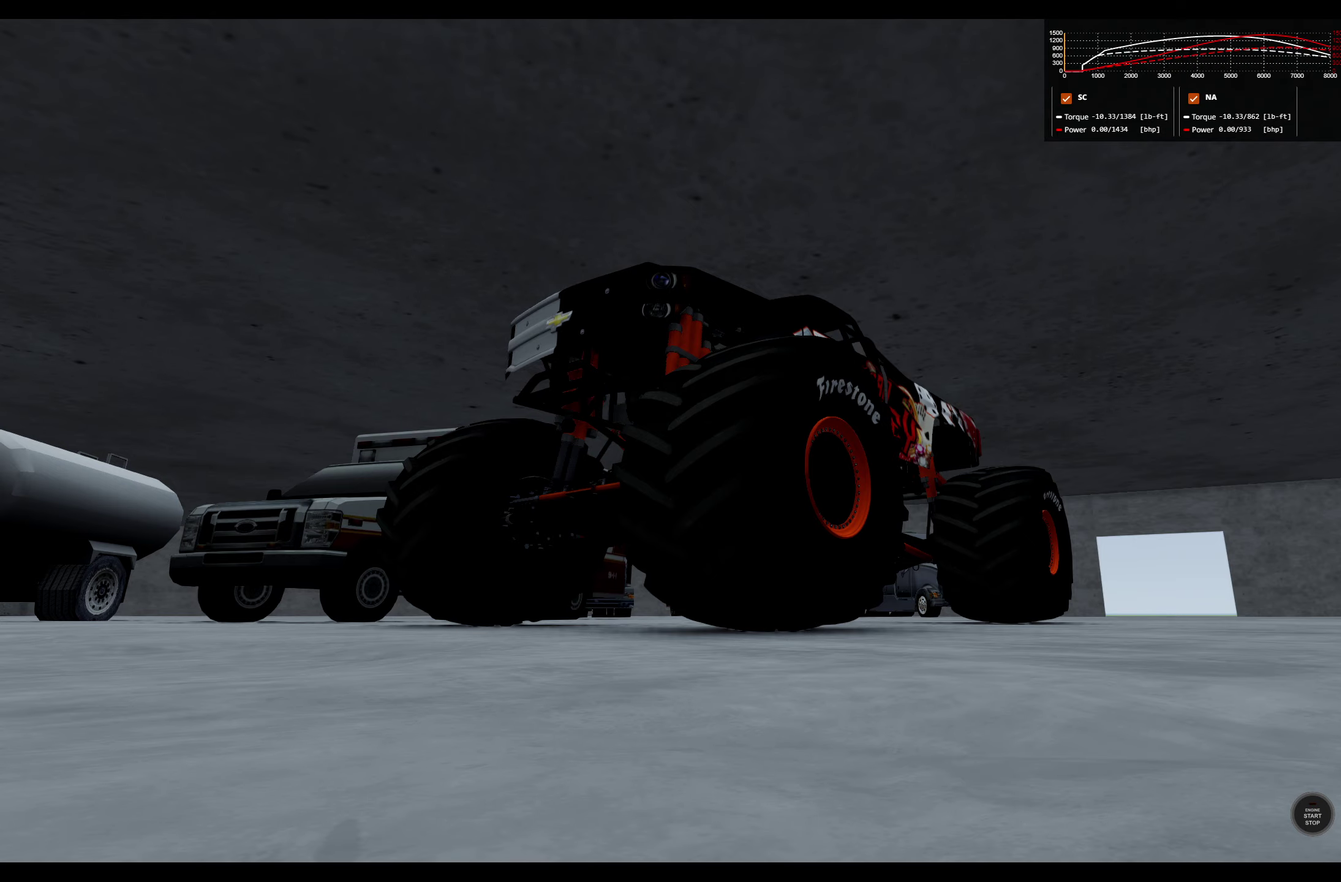
Gameplay with a controller (Xbox layout); each line is a JSON object with the inputs held at the frame after it (dt_ms = milliseconds from this image to that frame). "events" lists button and stick changes between this image and that frame as [ms after this image, input, new state], when the widget could be followed in between.
{"dt_ms": 500, "buttons": ["DPAD_DOWN"], "left_stick": "center", "right_stick": "center", "events": [[467, "DPAD_DOWN", "down"]]}
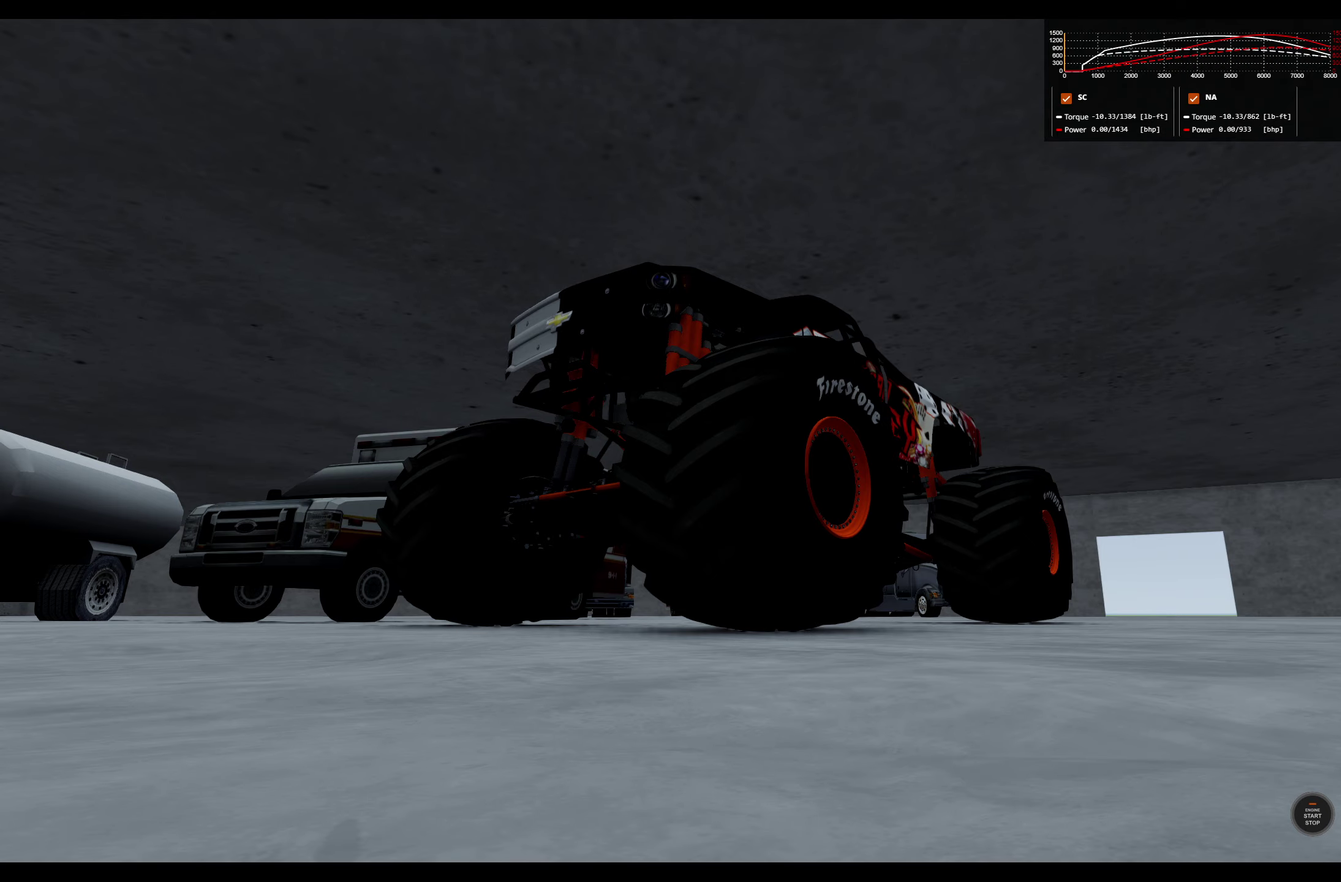
{"dt_ms": 500, "buttons": ["DPAD_DOWN"], "left_stick": "center", "right_stick": "center", "events": []}
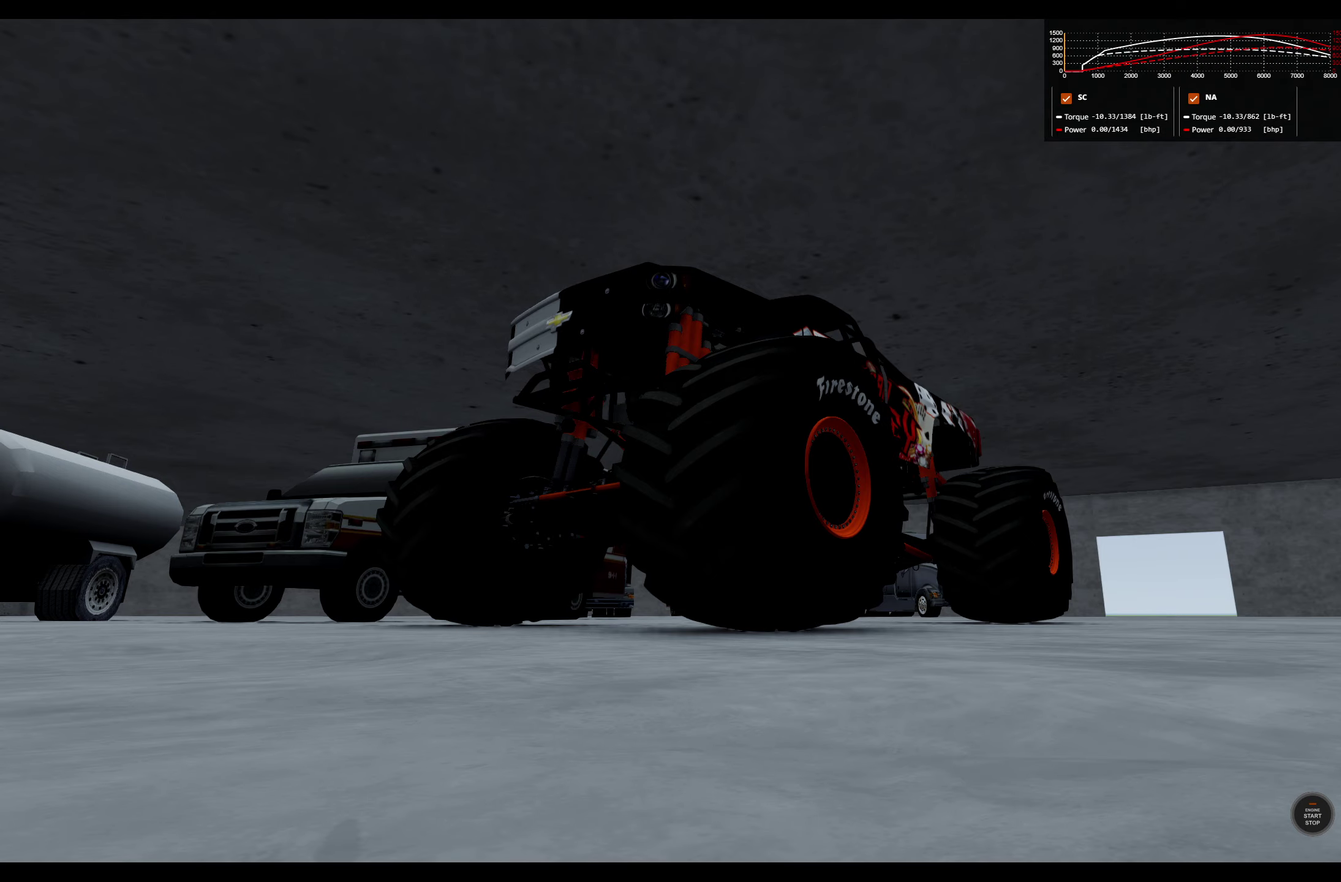
{"dt_ms": 500, "buttons": ["DPAD_DOWN"], "left_stick": "center", "right_stick": "center", "events": []}
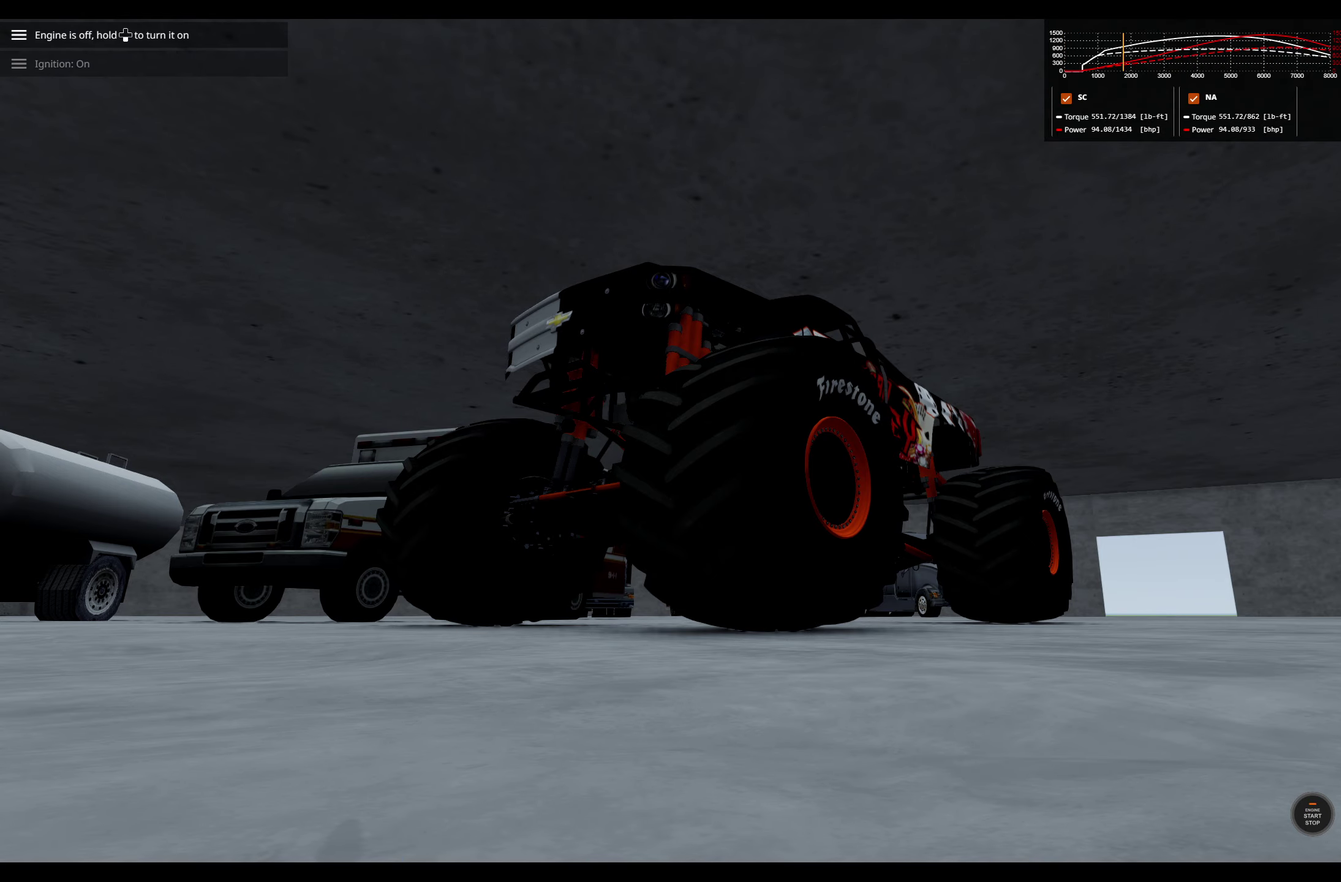
{"dt_ms": 500, "buttons": [], "left_stick": "center", "right_stick": "center", "events": [[467, "DPAD_DOWN", "up"]]}
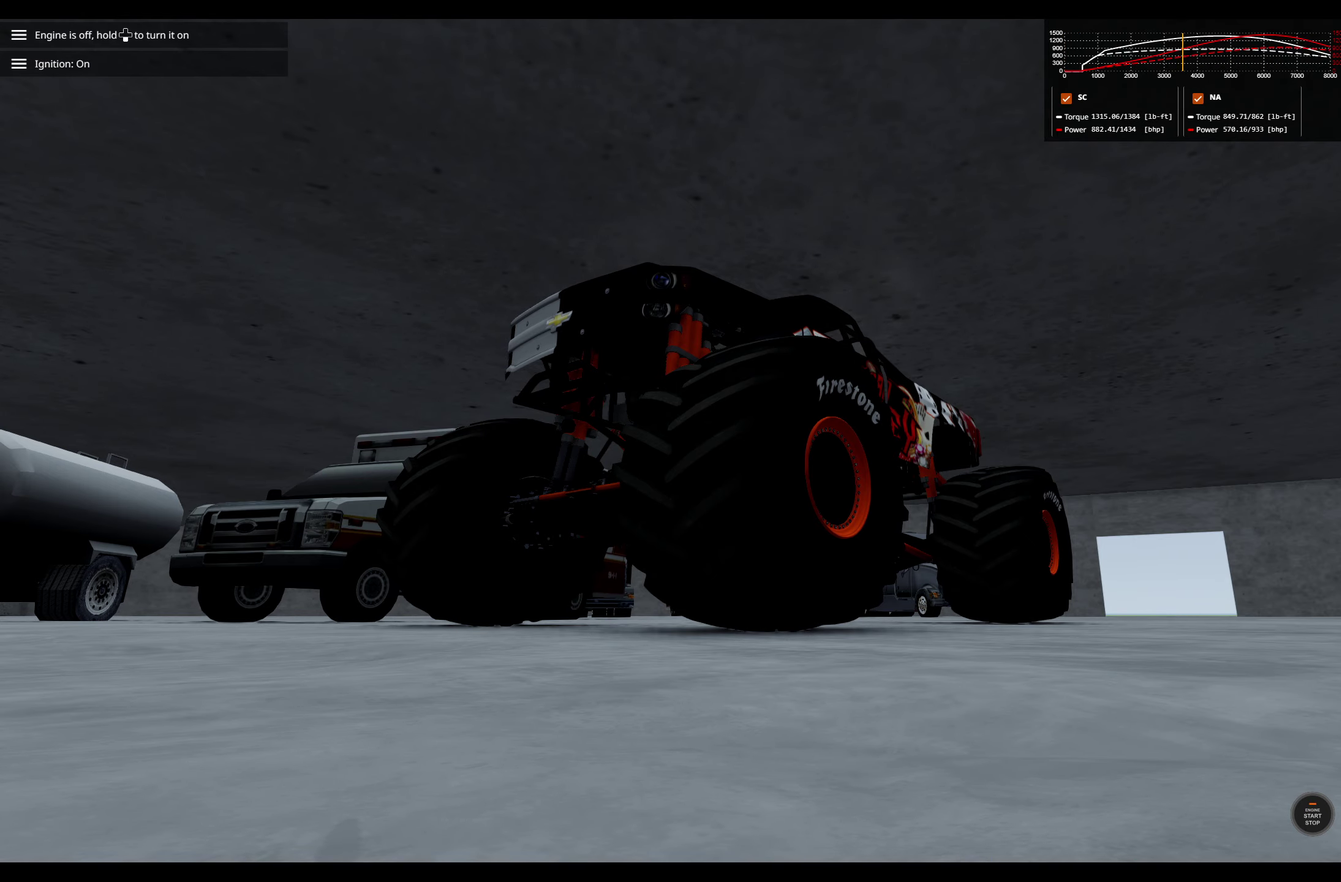
{"dt_ms": 500, "buttons": [], "left_stick": "center", "right_stick": "left", "events": [[217, "right_stick", "down-left"], [400, "right_stick", "left"]]}
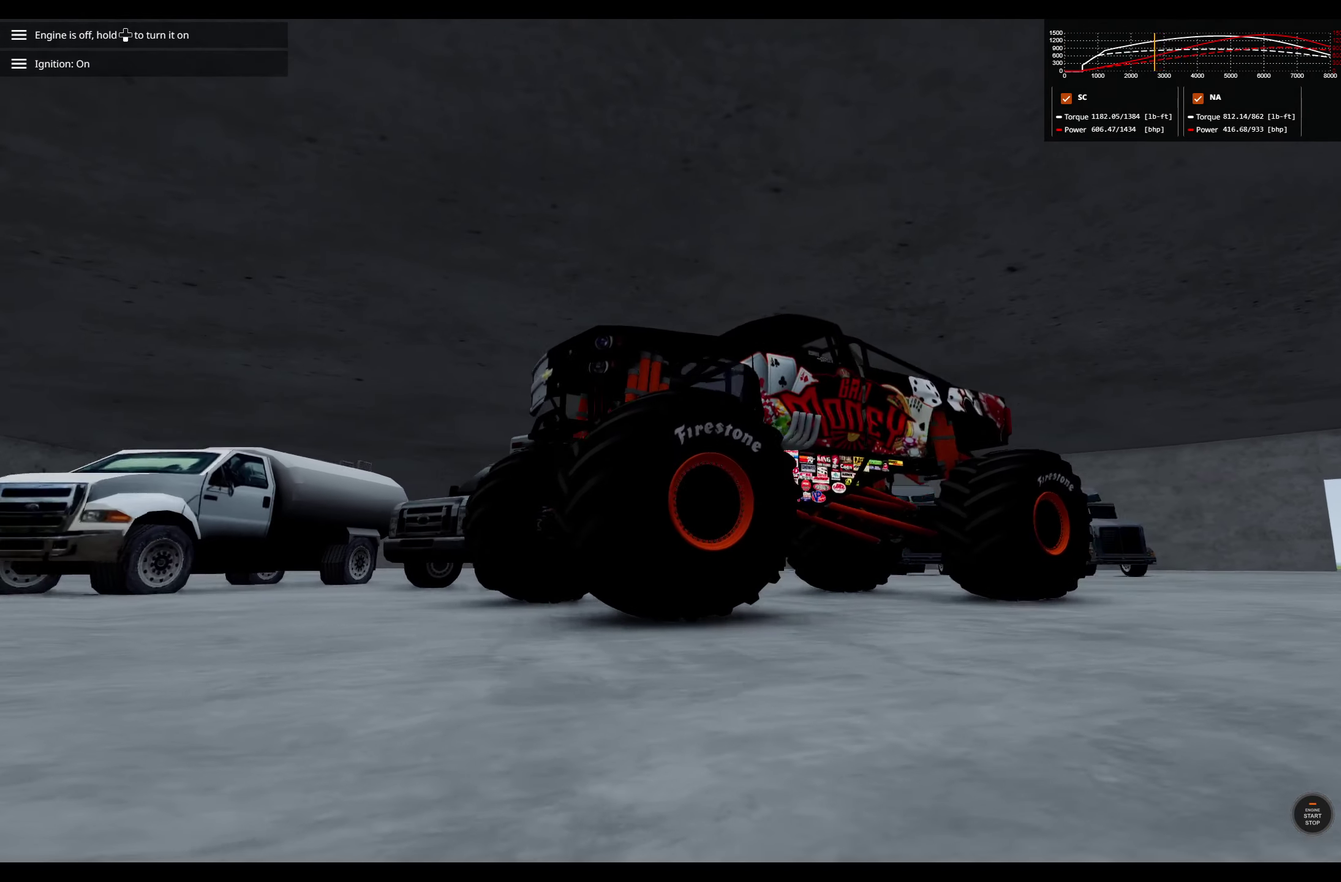
{"dt_ms": 500, "buttons": [], "left_stick": "center", "right_stick": "center", "events": [[100, "right_stick", "center"]]}
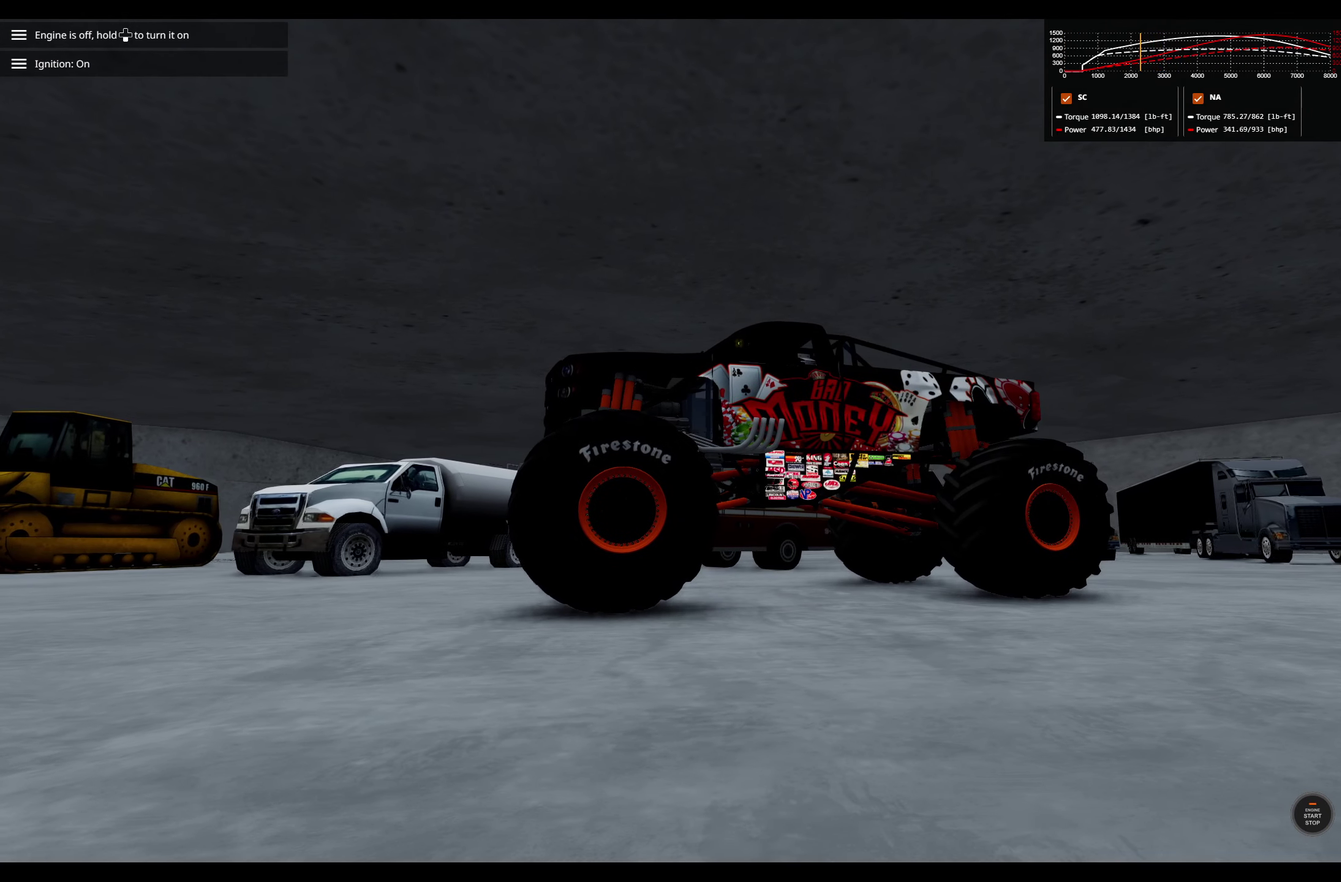
{"dt_ms": 500, "buttons": [], "left_stick": "center", "right_stick": "down-left", "events": [[367, "right_stick", "down-left"]]}
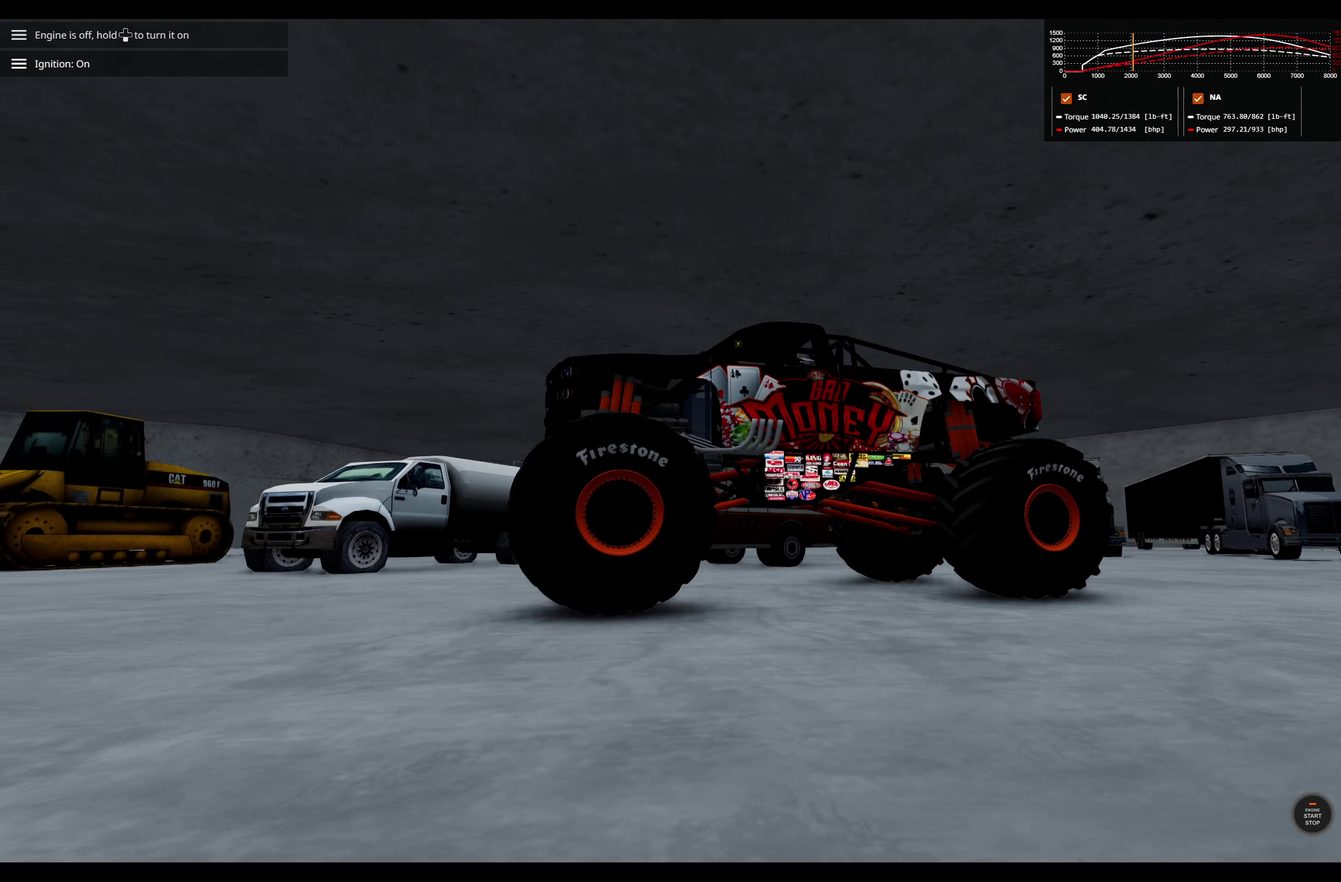
{"dt_ms": 500, "buttons": [], "left_stick": "center", "right_stick": "center", "events": [[50, "right_stick", "center"], [284, "Y", "down"], [450, "Y", "up"]]}
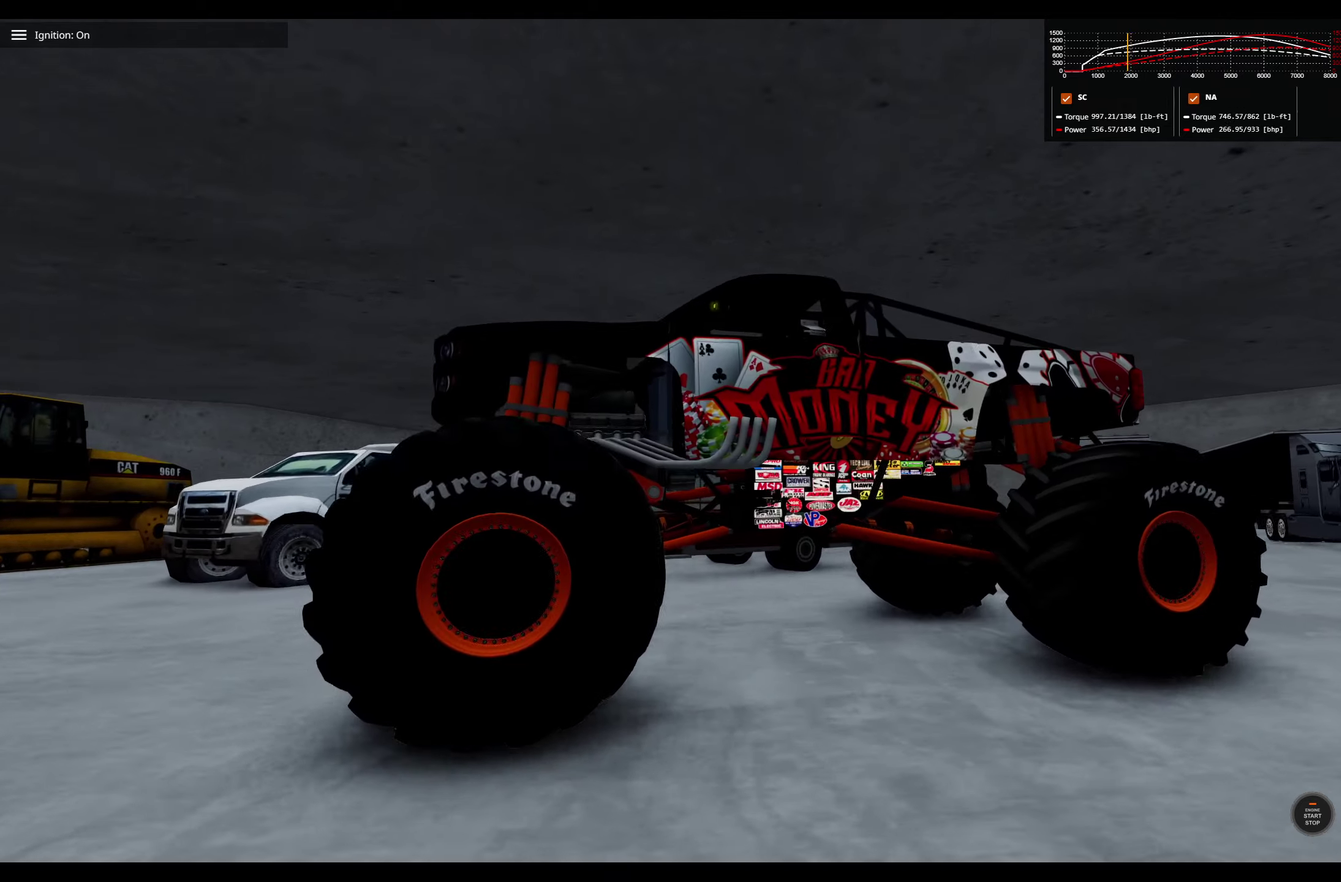
{"dt_ms": 500, "buttons": [], "left_stick": "center", "right_stick": "center", "events": []}
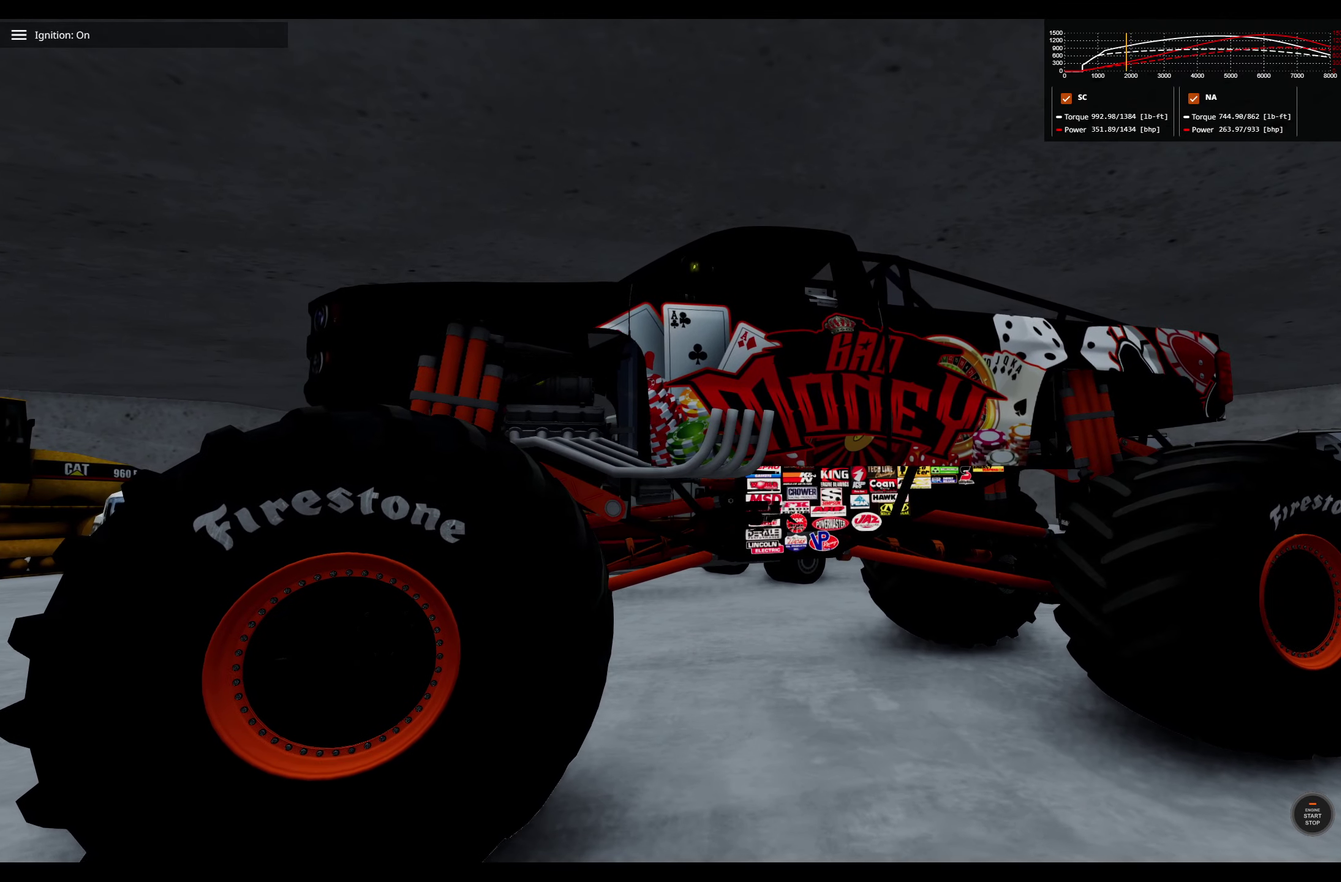
{"dt_ms": 400, "buttons": [], "left_stick": "center", "right_stick": "down-left", "events": [[333, "right_stick", "down-left"]]}
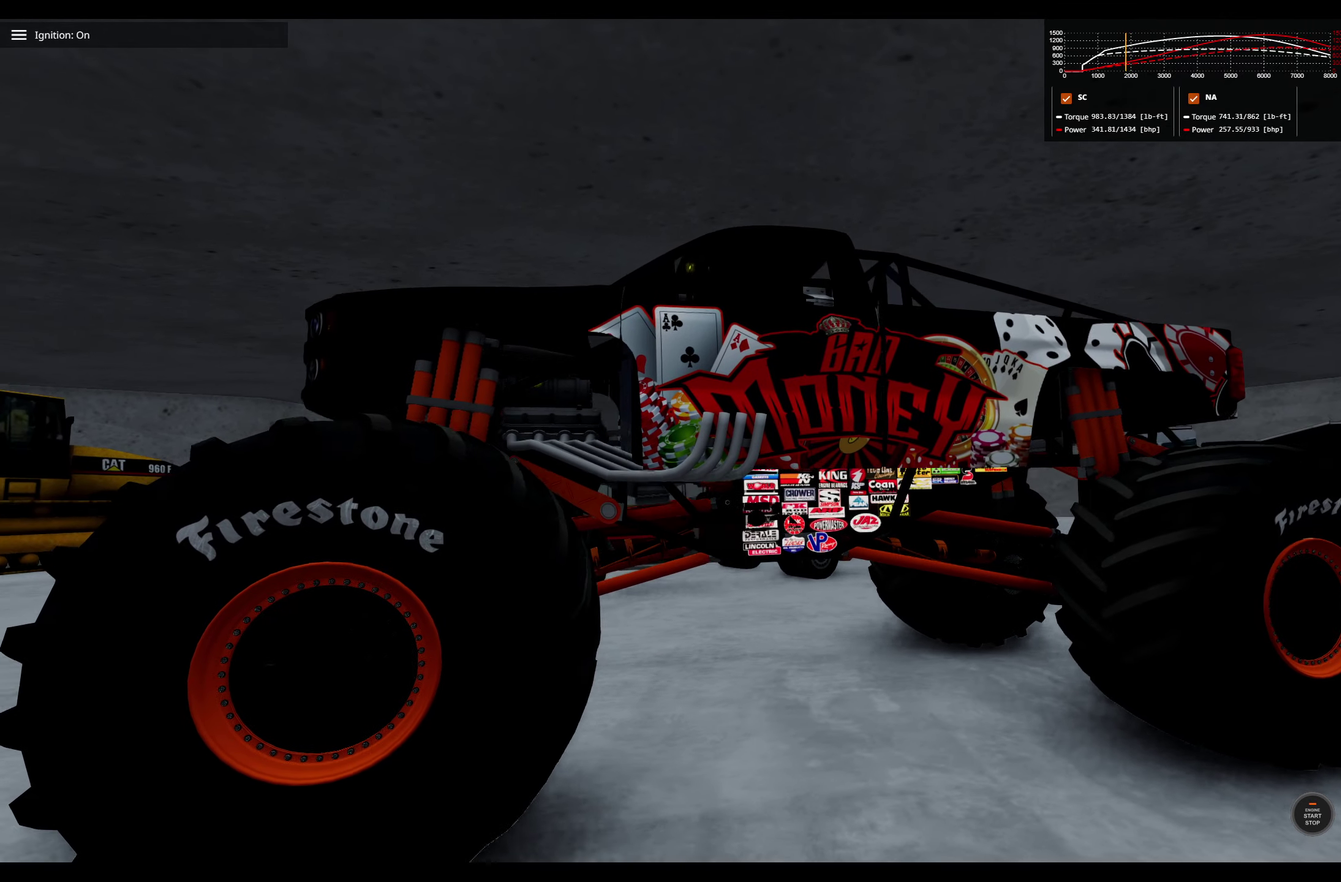
{"dt_ms": 600, "buttons": [], "left_stick": "center", "right_stick": "center", "events": [[183, "right_stick", "center"]]}
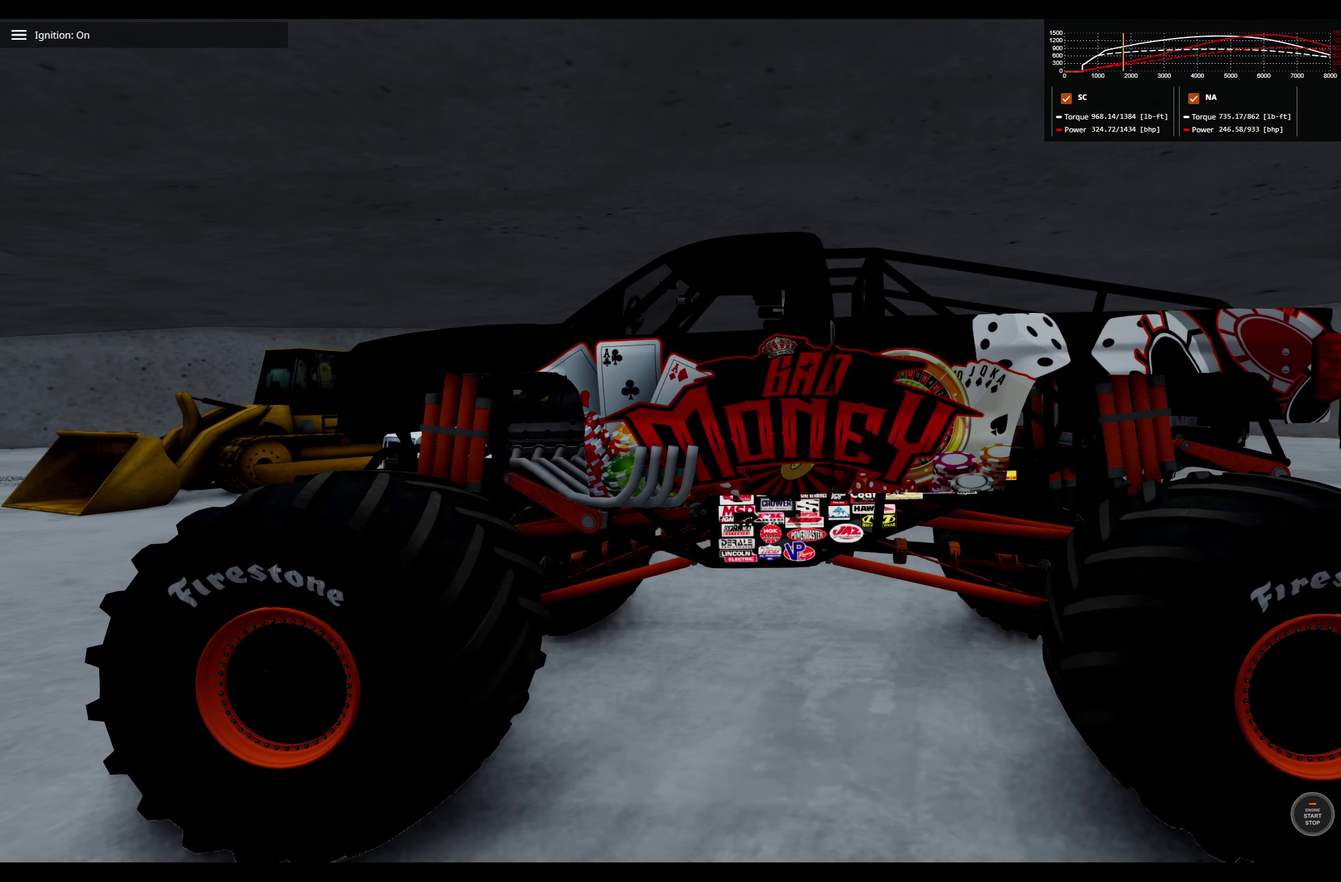
{"dt_ms": 500, "buttons": [], "left_stick": "center", "right_stick": "left", "events": [[200, "right_stick", "left"]]}
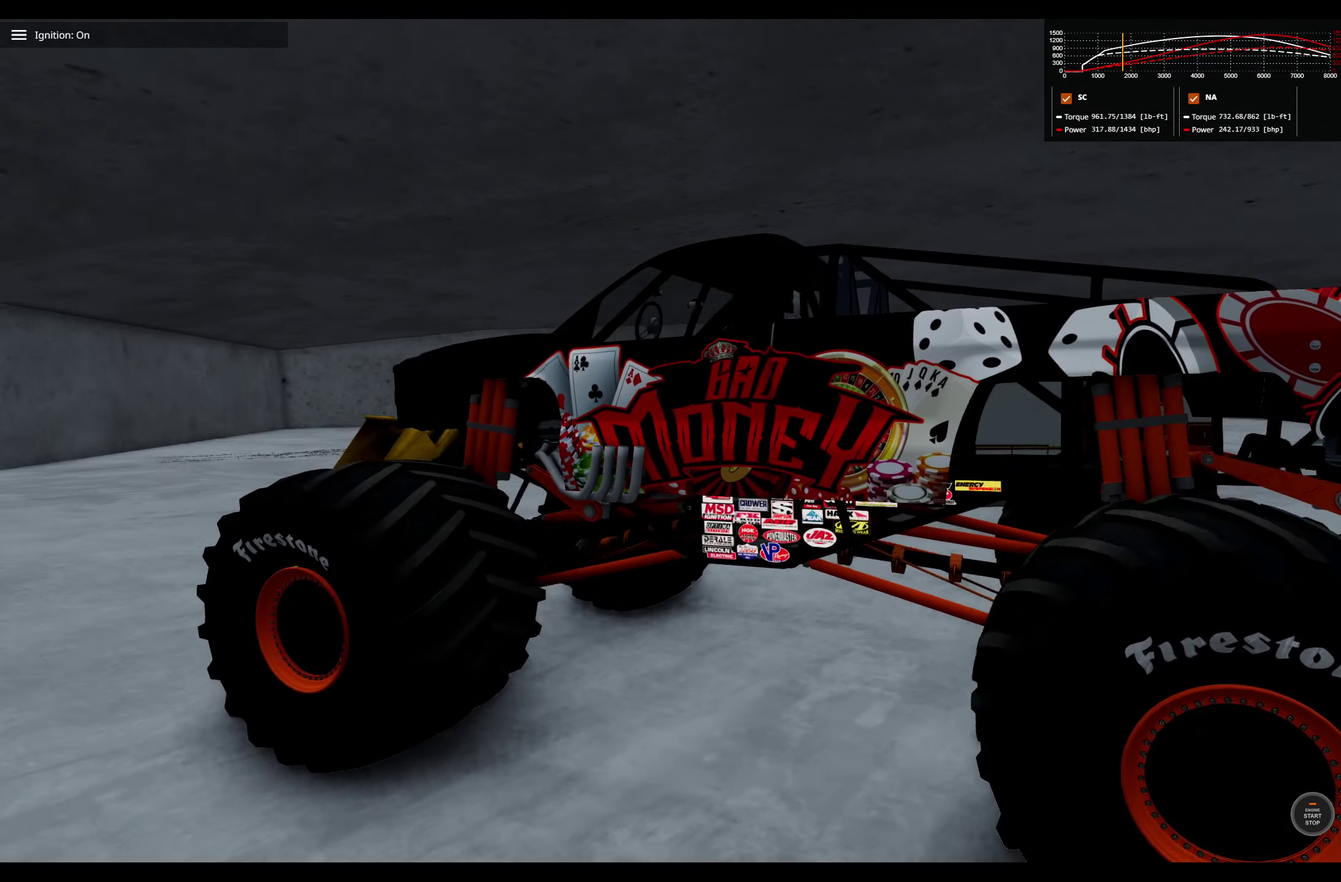
{"dt_ms": 500, "buttons": [], "left_stick": "center", "right_stick": "left", "events": []}
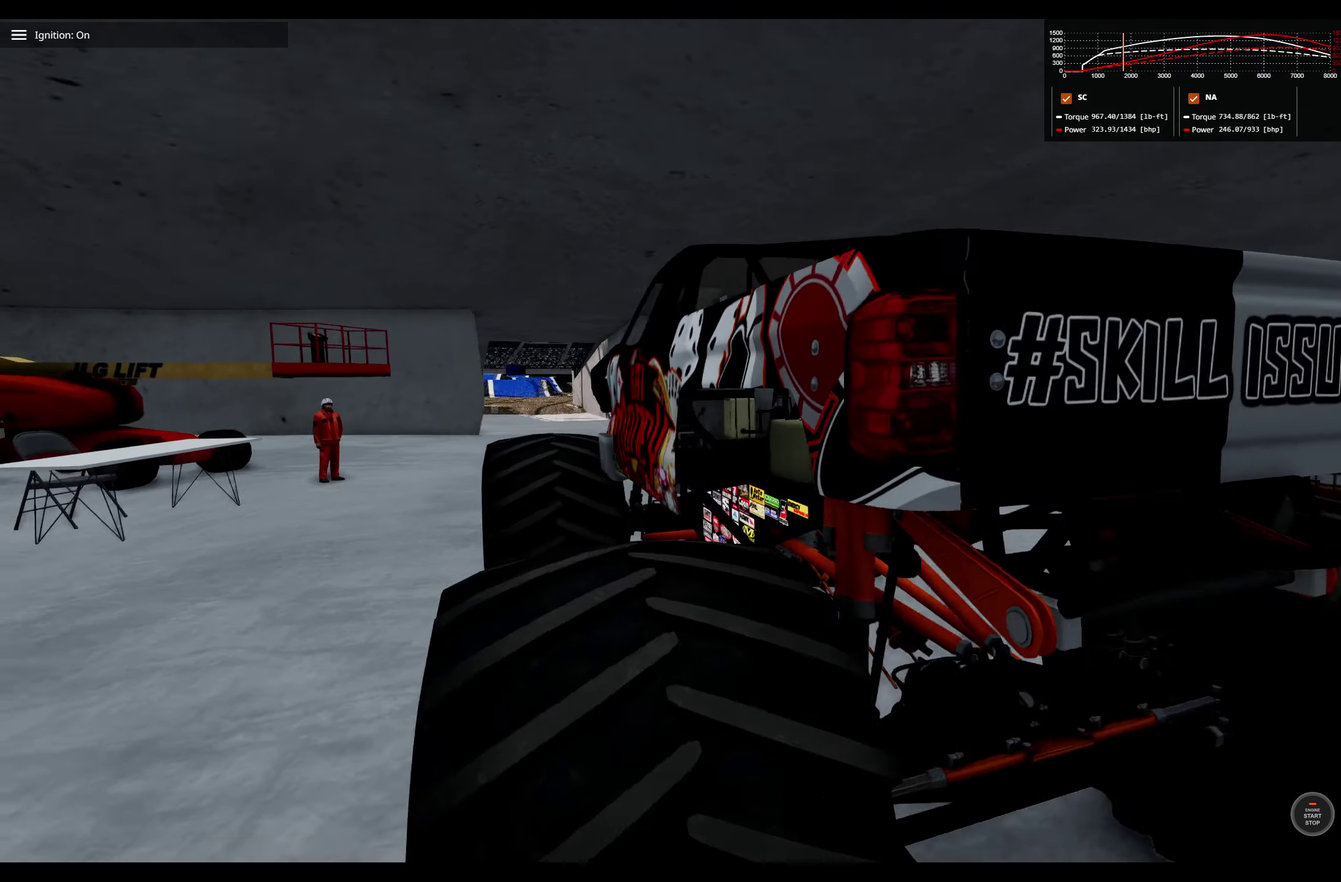
{"dt_ms": 500, "buttons": [], "left_stick": "center", "right_stick": "left", "events": []}
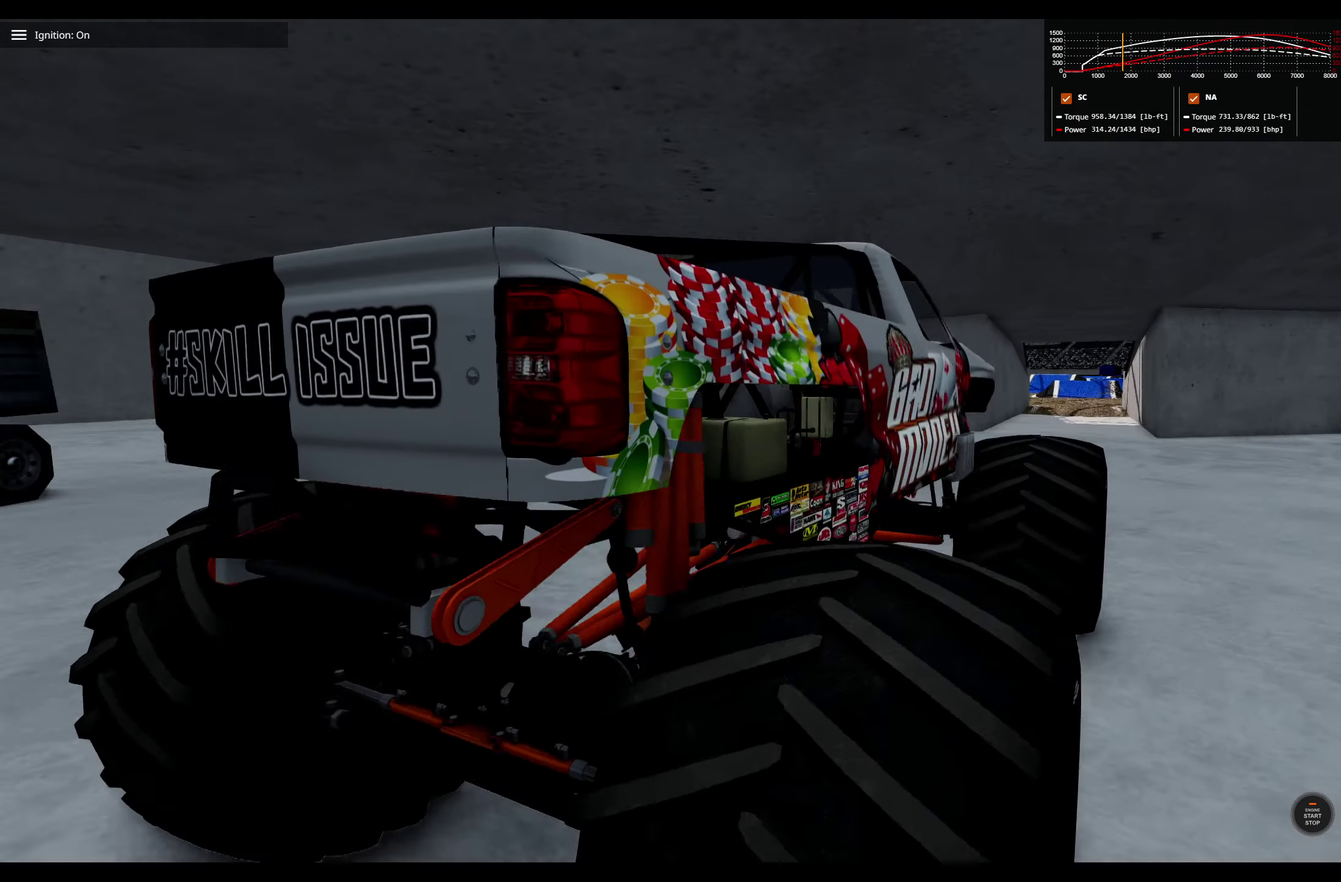
{"dt_ms": 500, "buttons": [], "left_stick": "center", "right_stick": "up-left", "events": [[450, "right_stick", "up-left"]]}
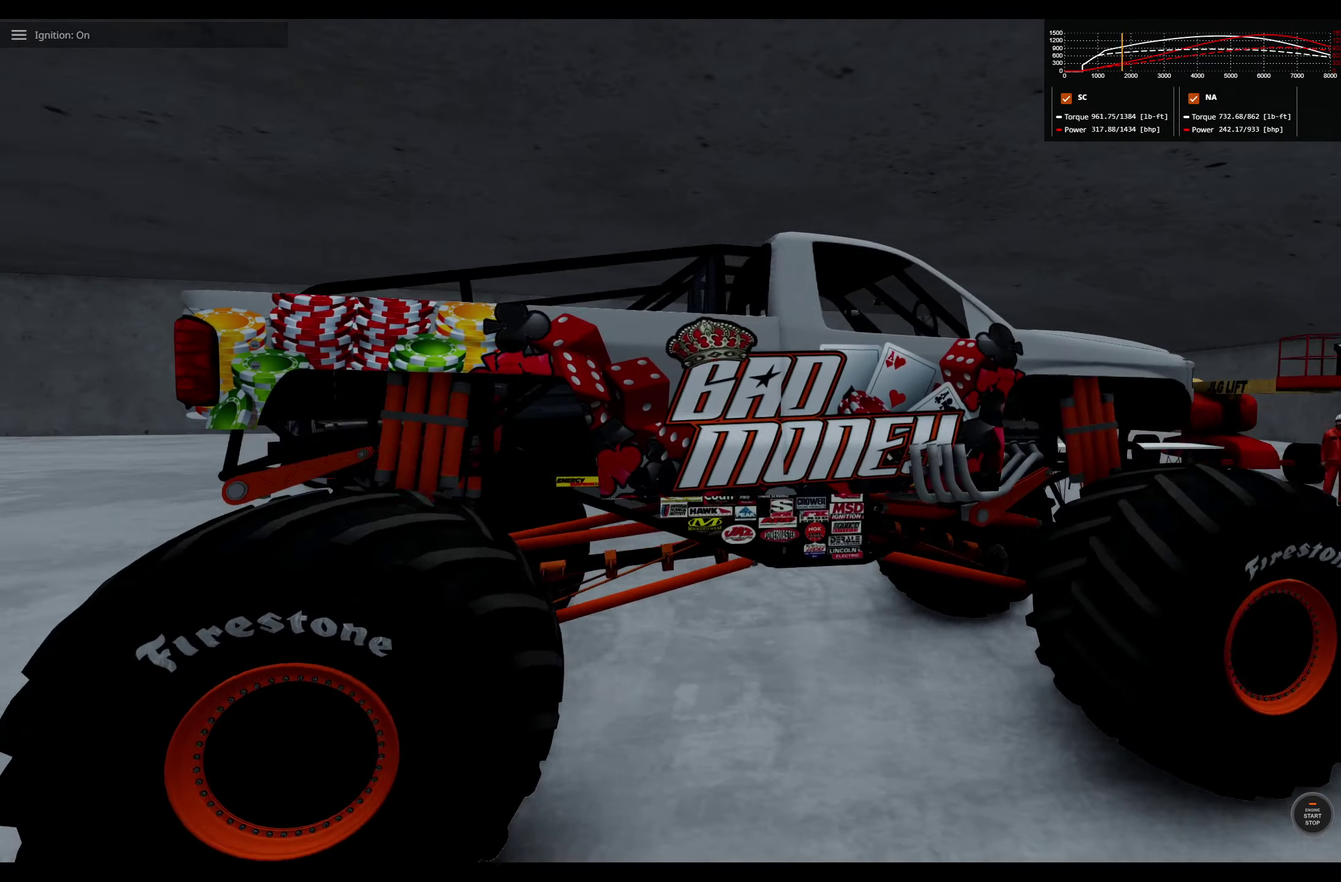
{"dt_ms": 500, "buttons": [], "left_stick": "center", "right_stick": "center", "events": [[50, "right_stick", "center"]]}
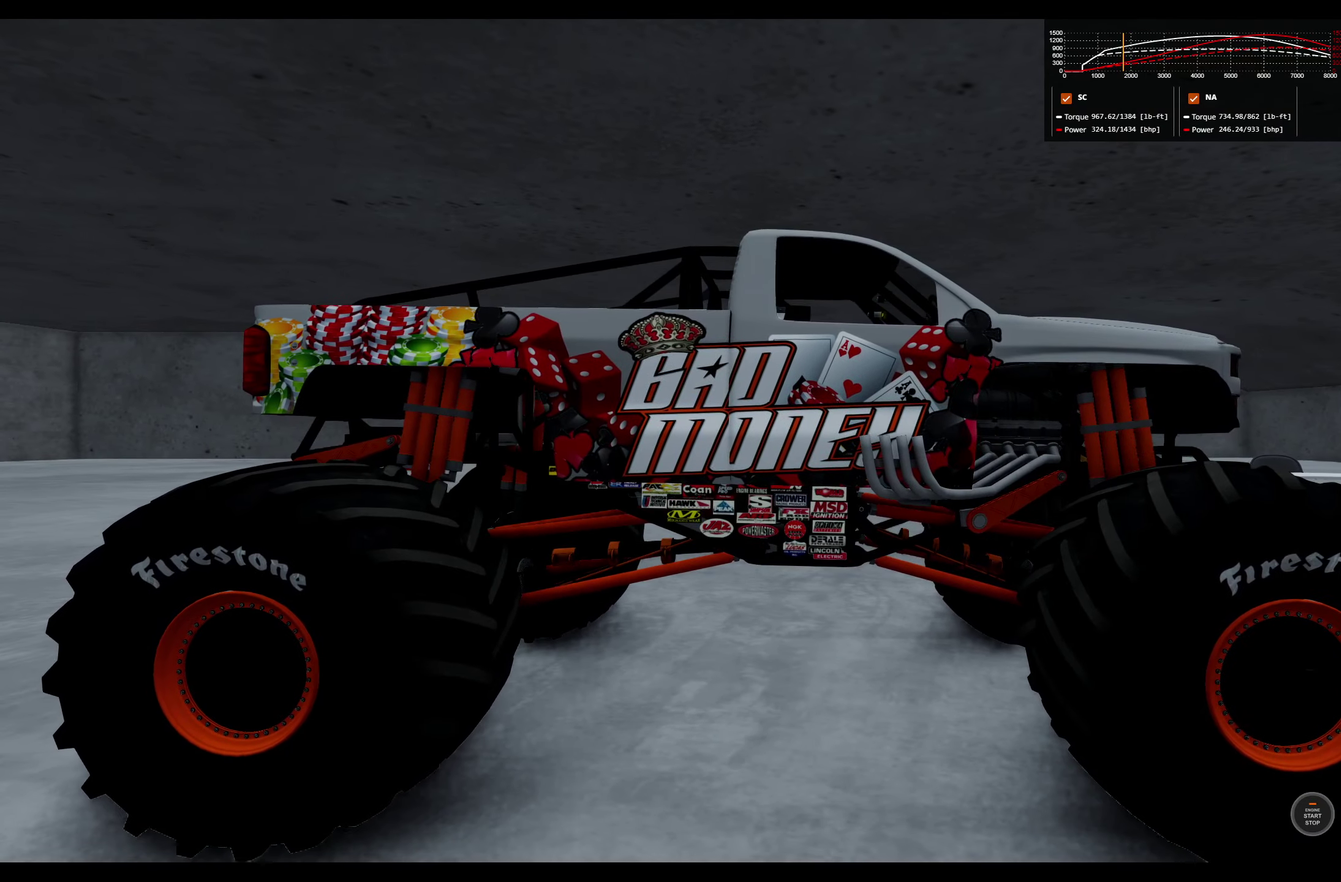
{"dt_ms": 500, "buttons": [], "left_stick": "center", "right_stick": "up-left", "events": [[433, "right_stick", "up-left"]]}
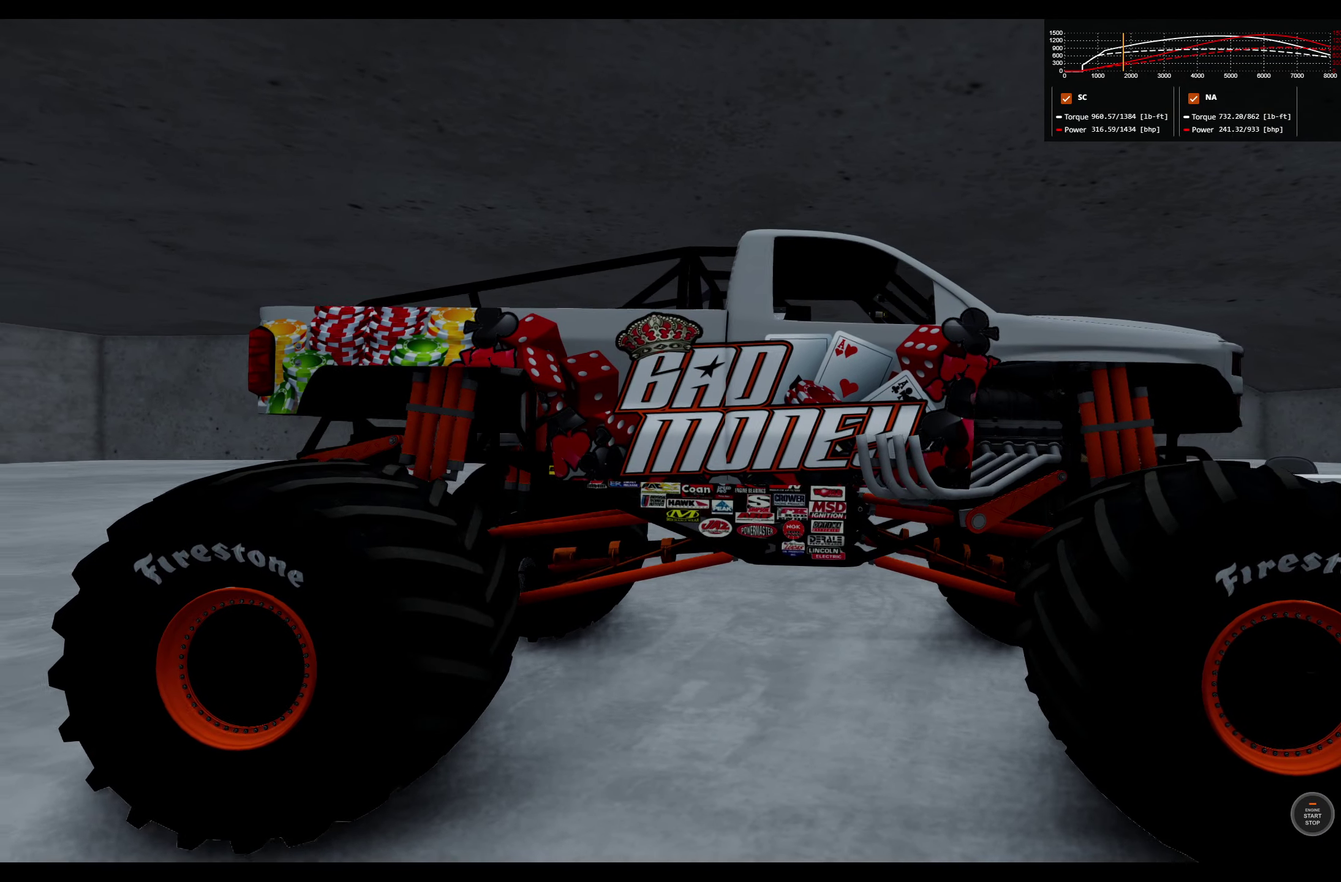
{"dt_ms": 500, "buttons": [], "left_stick": "center", "right_stick": "center", "events": [[166, "right_stick", "center"]]}
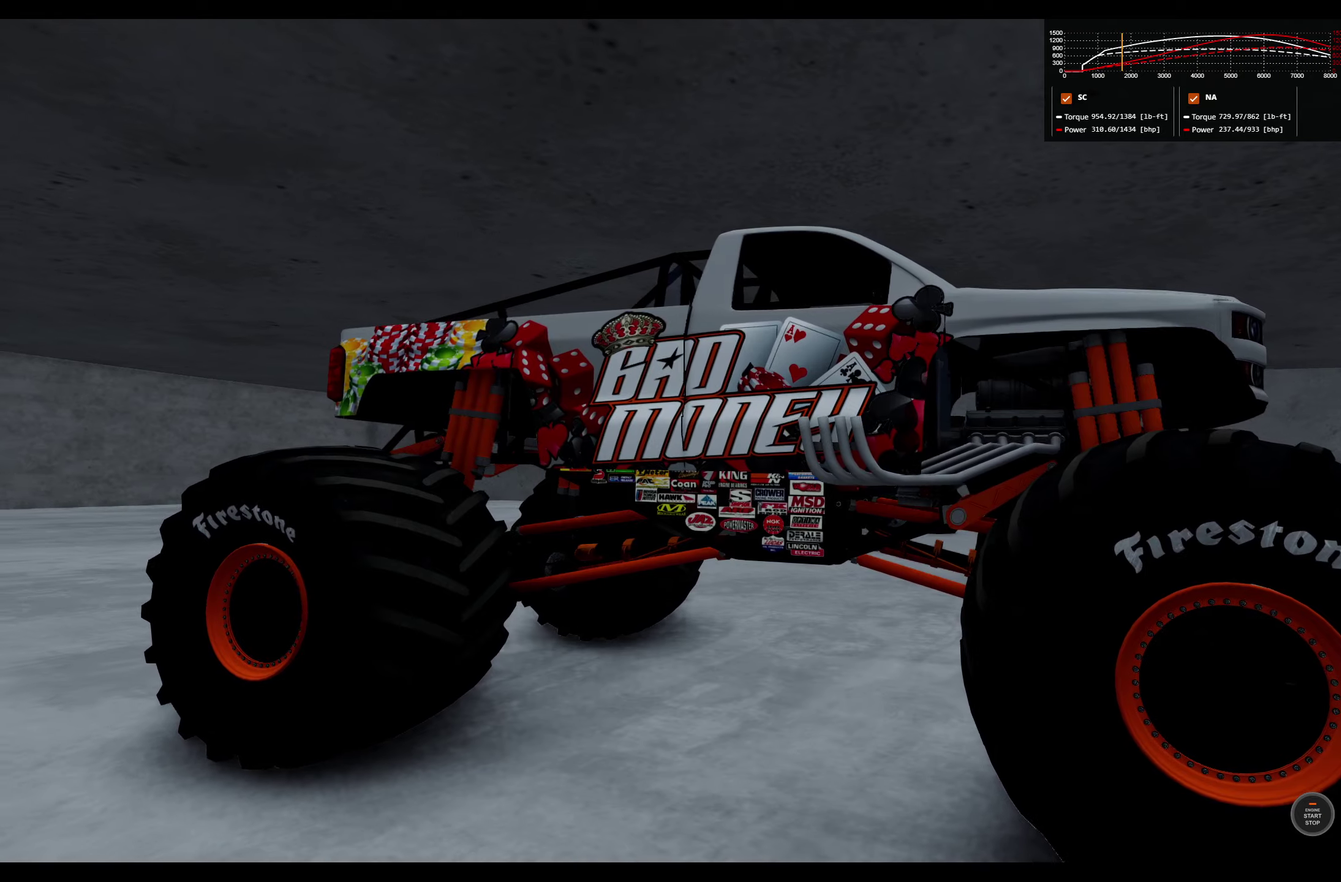
{"dt_ms": 500, "buttons": [], "left_stick": "center", "right_stick": "center", "events": []}
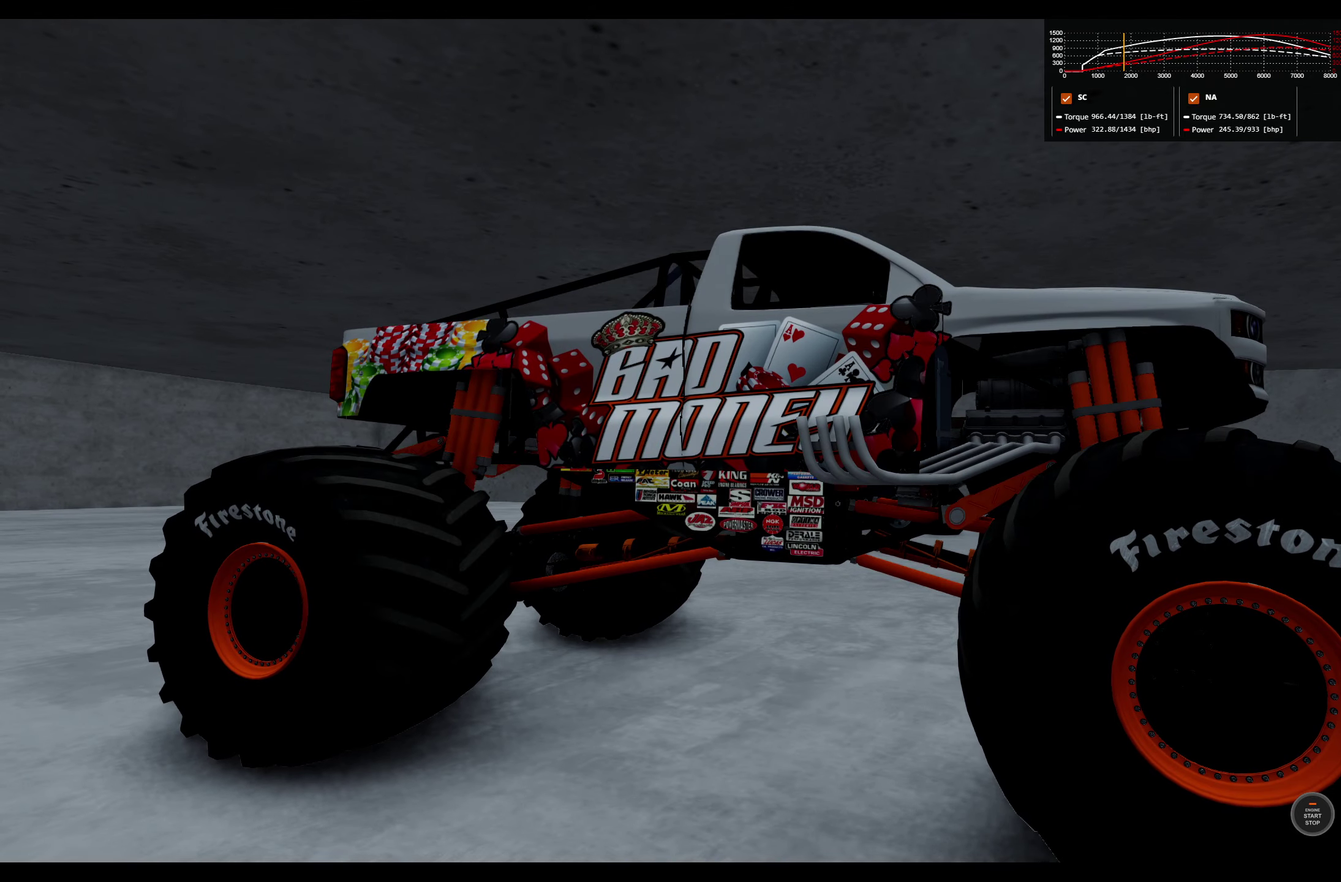
{"dt_ms": 500, "buttons": [], "left_stick": "center", "right_stick": "right", "events": [[267, "right_stick", "down-right"], [433, "right_stick", "right"]]}
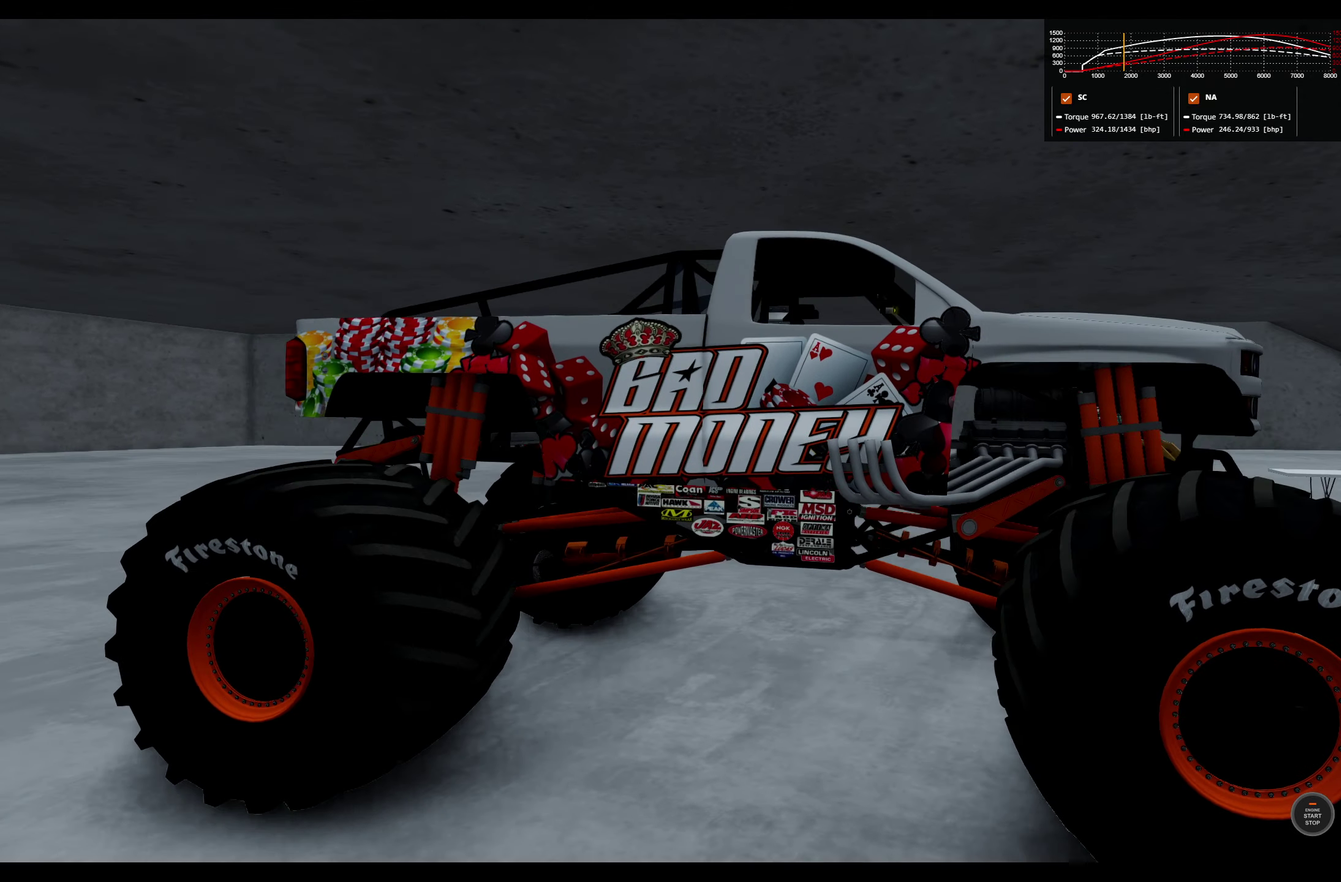
{"dt_ms": 500, "buttons": [], "left_stick": "center", "right_stick": "center", "events": [[67, "right_stick", "center"]]}
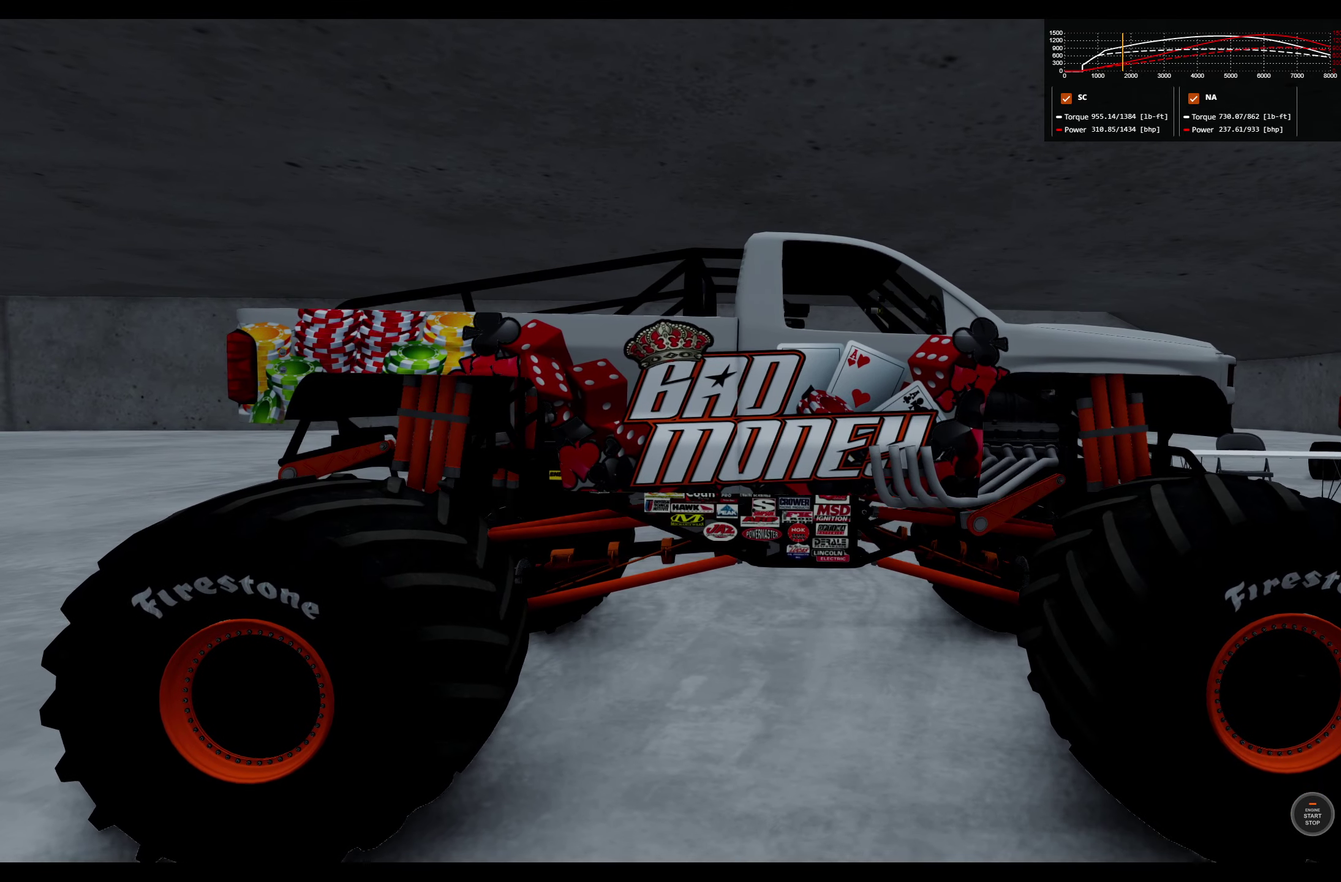
{"dt_ms": 500, "buttons": [], "left_stick": "center", "right_stick": "right", "events": [[333, "right_stick", "right"]]}
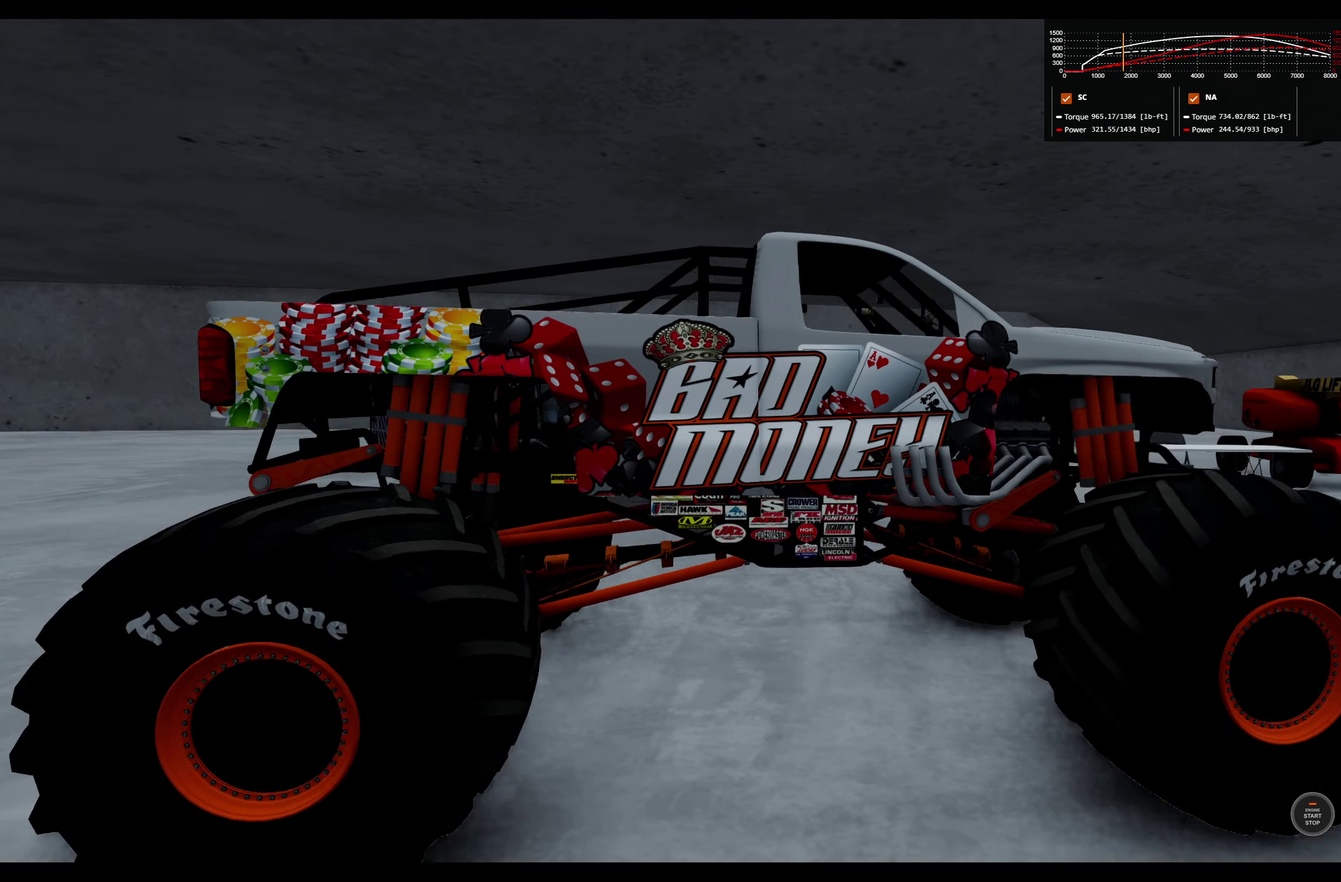
{"dt_ms": 500, "buttons": [], "left_stick": "center", "right_stick": "right", "events": []}
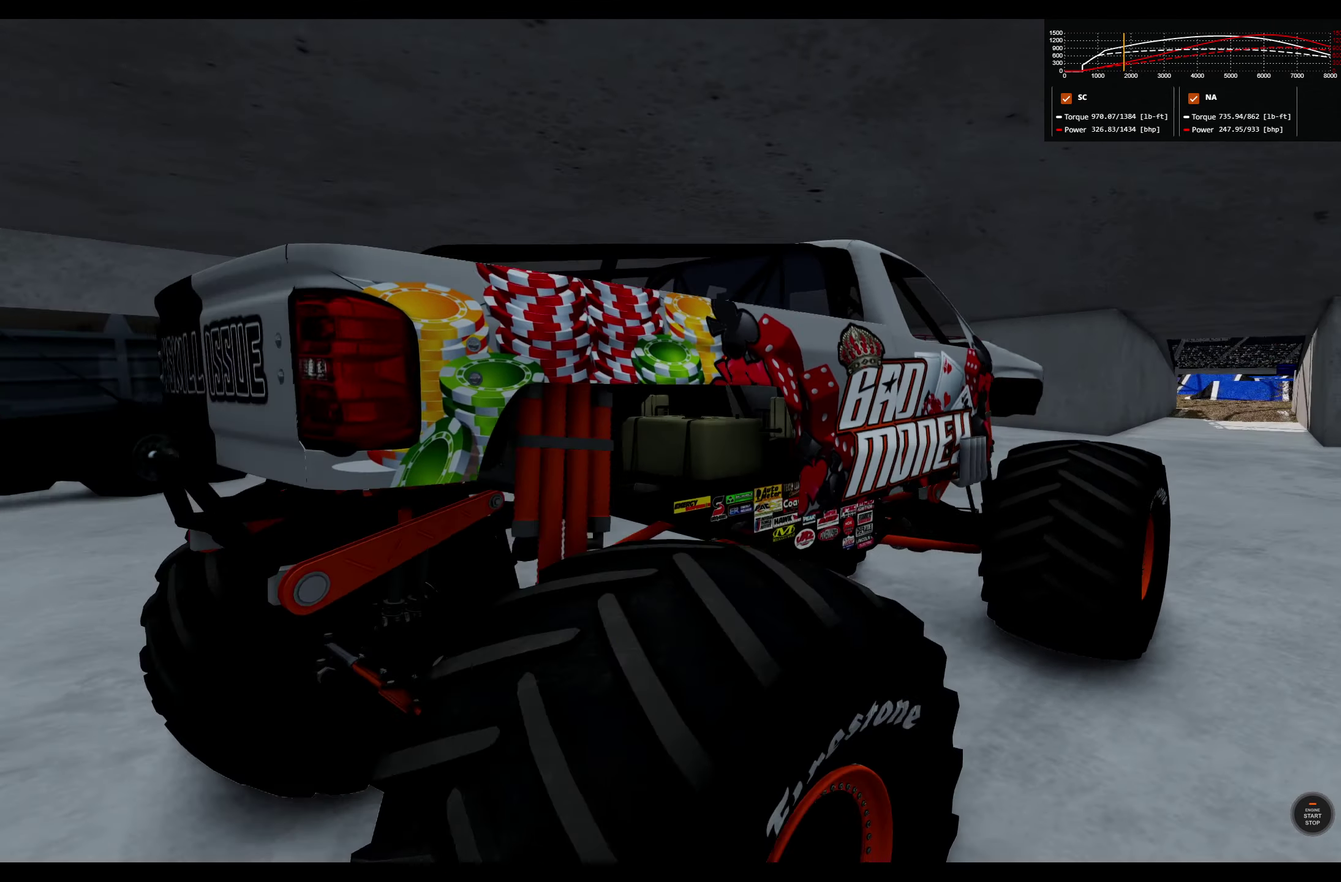
{"dt_ms": 500, "buttons": [], "left_stick": "center", "right_stick": "right", "events": []}